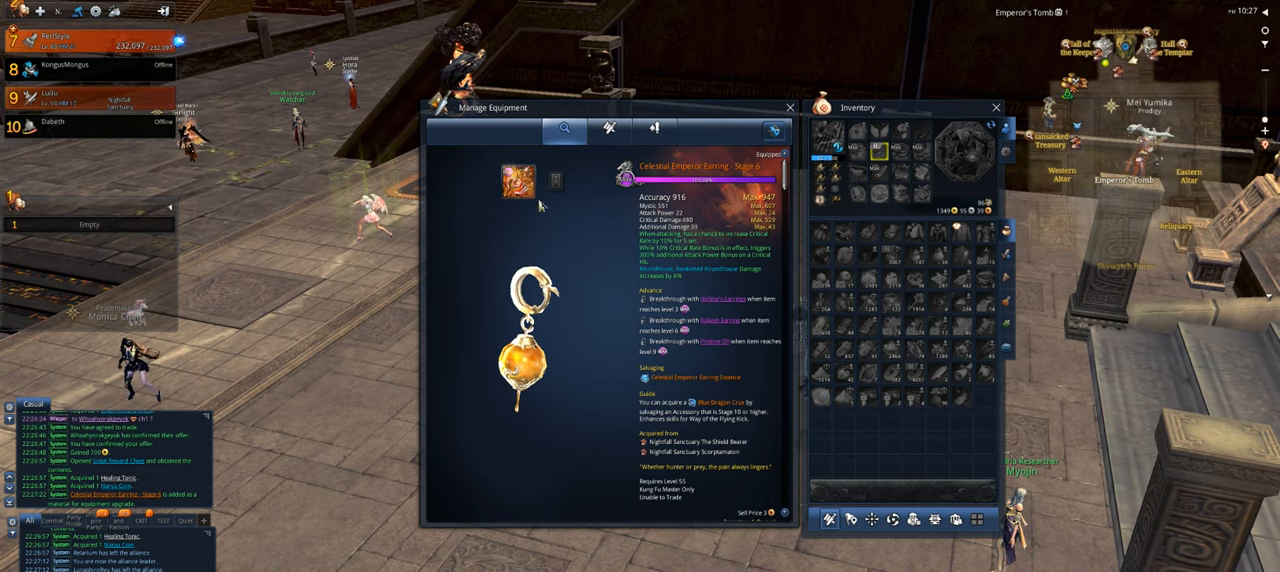
Gameplay with keyboard and mouse; each line is a JSON object with the keys and mouse buttons held at the frame after it. "events" lists presses ("down") and releases ("up") of "1", "2", "3", "4", "5", "a", "alt", "c", "caps_lock", "ctrl", "d", "e", "f", "g", "q", "r", "s", "shift", "space", "t", "tab", "v", "w", "x", "z", "mouse_left", "mouse_wheel" and "mouse_right" between this image and that frame as [ms after this image, input, new state], when the widget could be followed in between. "mouse_left", "mouse_wheel", "mouse_right" = the "left", "wheel", "right" buttons of the "mouse" list. No other keys are recorded. "wheel" means that the mouse wheel is clicked or scrolled. Not read: mouse_move.
{"keys": [], "mouse": [], "events": [[334, "mouse_left", "down"], [434, "mouse_left", "up"]]}
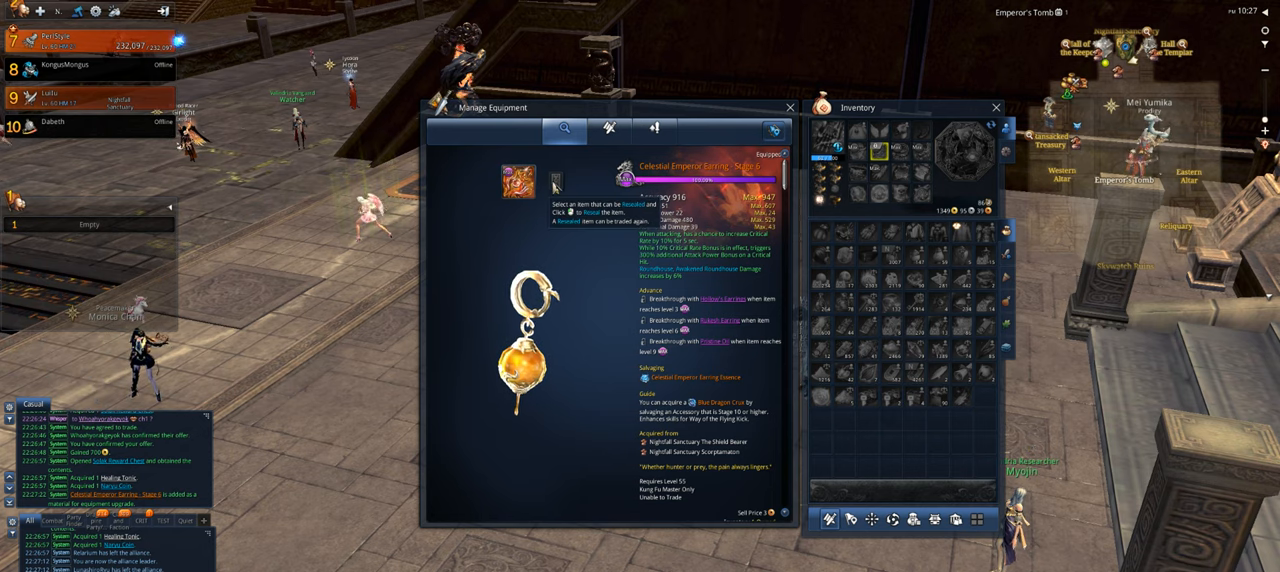
{"keys": [], "mouse": [], "events": []}
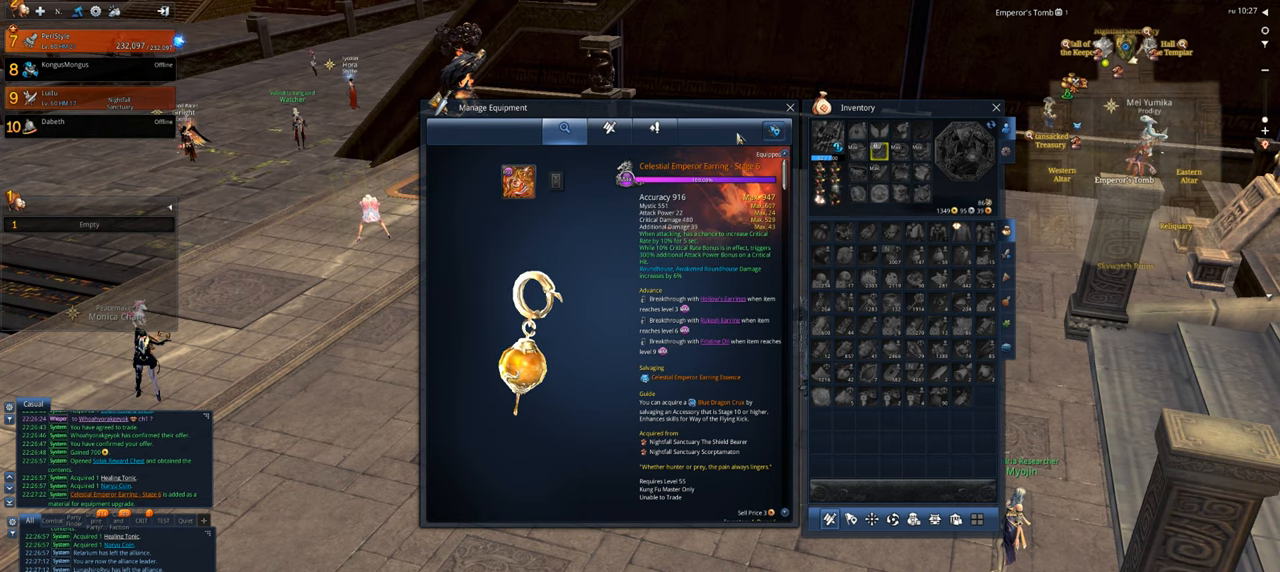
{"keys": [], "mouse": [], "events": []}
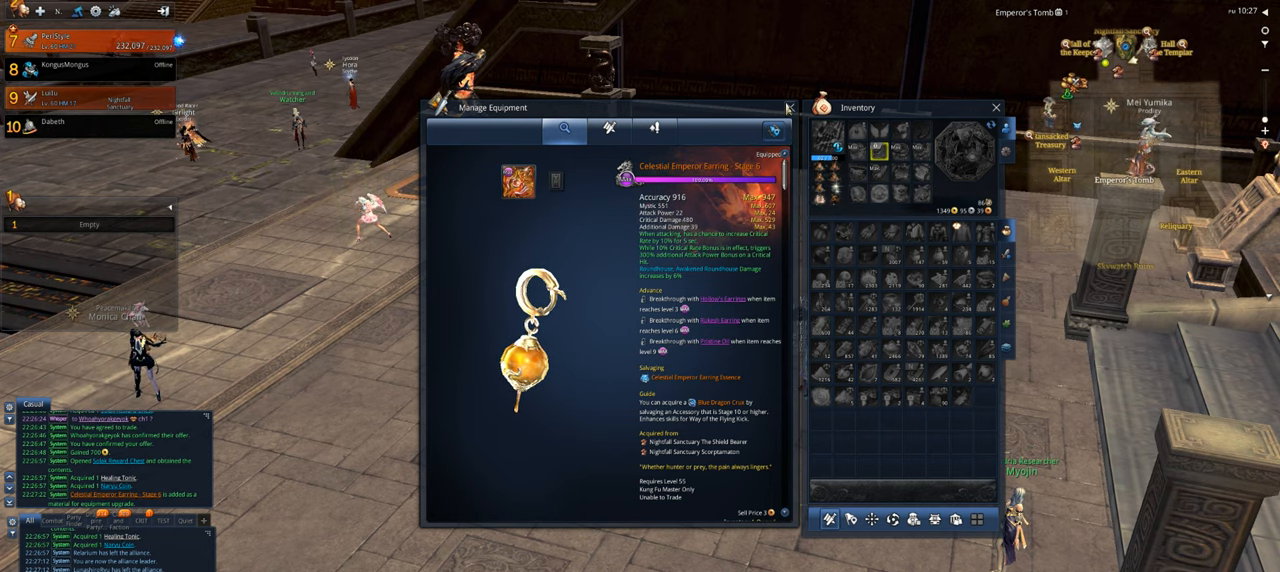
{"keys": [], "mouse": ["left"], "events": [[500, "mouse_left", "down"]]}
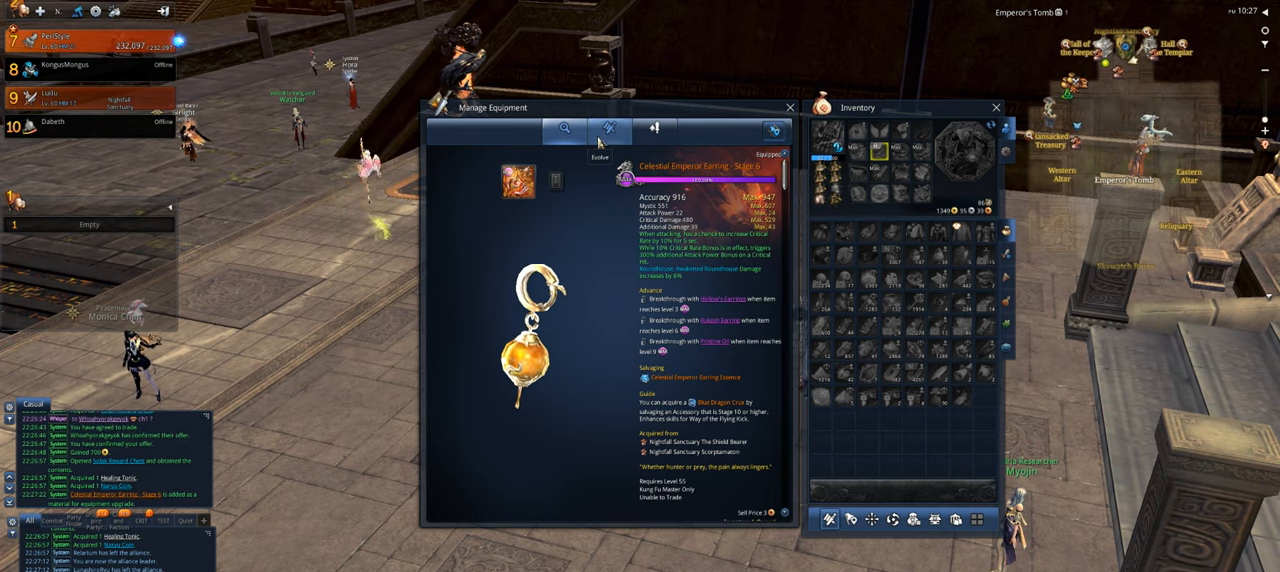
{"keys": [], "mouse": [], "events": [[134, "mouse_left", "up"]]}
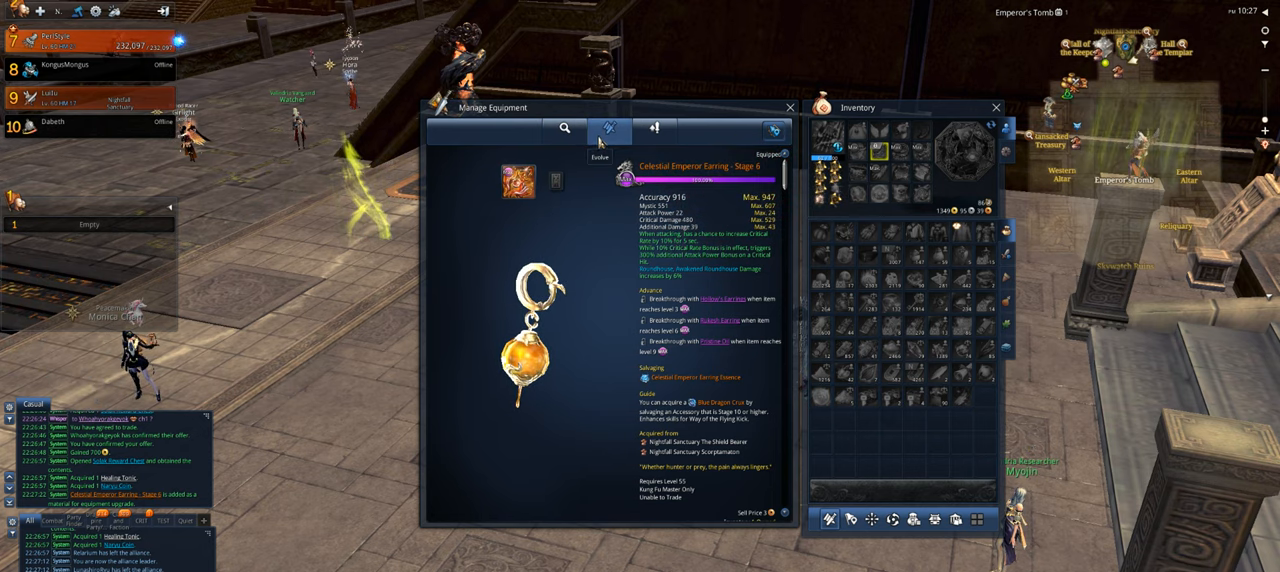
{"keys": [], "mouse": [], "events": []}
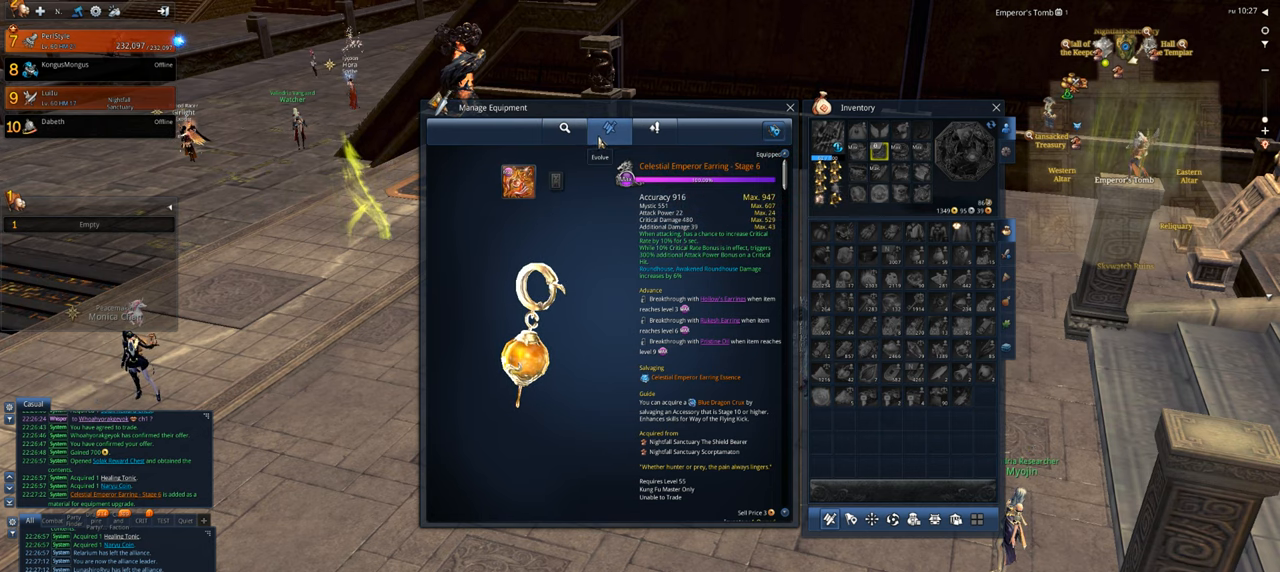
{"keys": [], "mouse": [], "events": []}
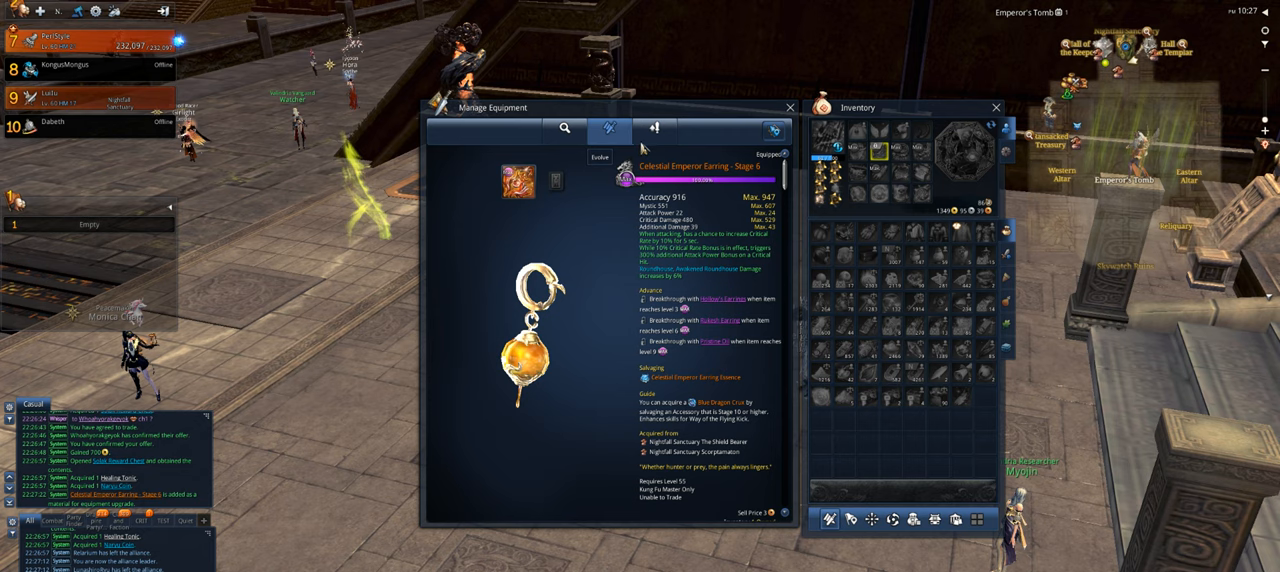
{"keys": [], "mouse": ["left"], "events": [[500, "mouse_left", "down"]]}
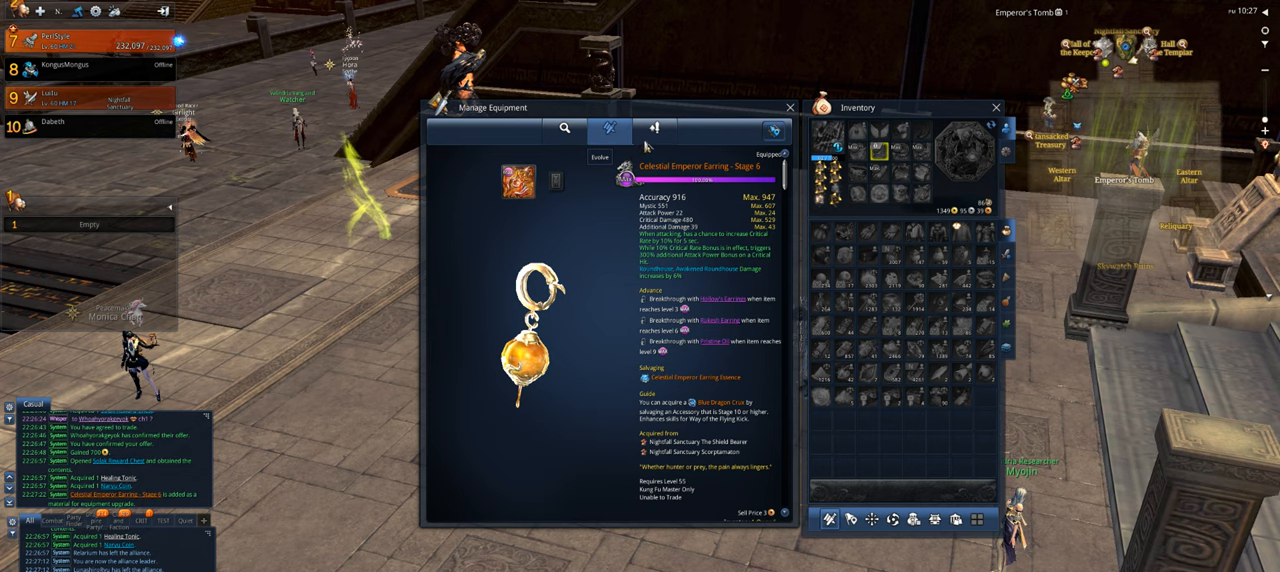
{"keys": [], "mouse": [], "events": [[134, "mouse_left", "up"]]}
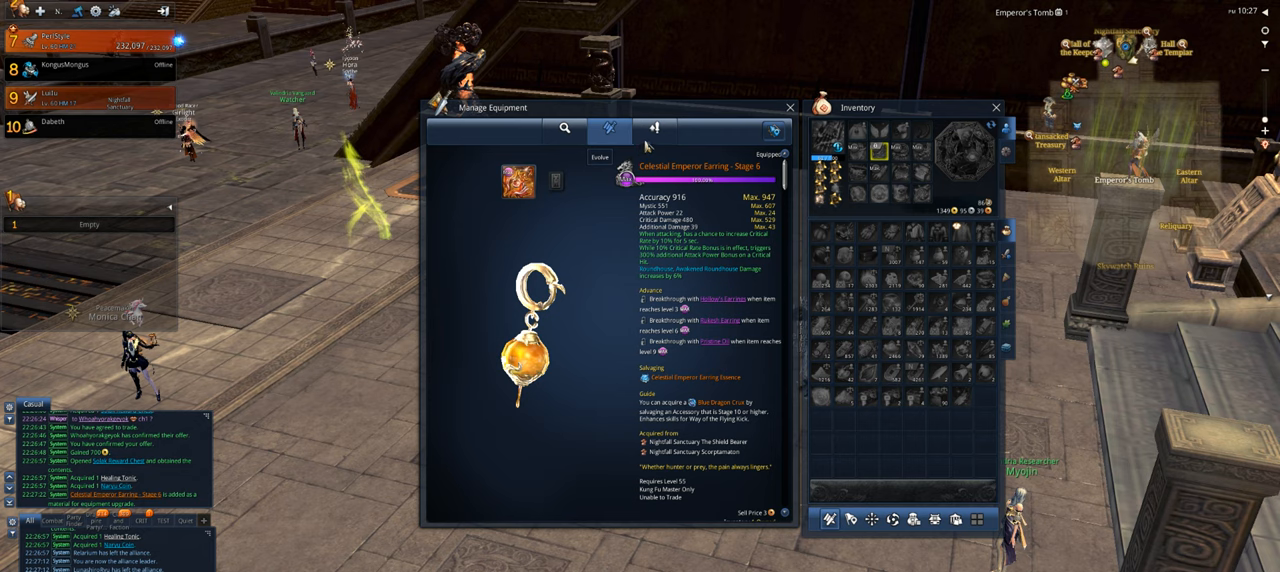
{"keys": [], "mouse": [], "events": [[267, "mouse_left", "down"], [334, "mouse_left", "up"]]}
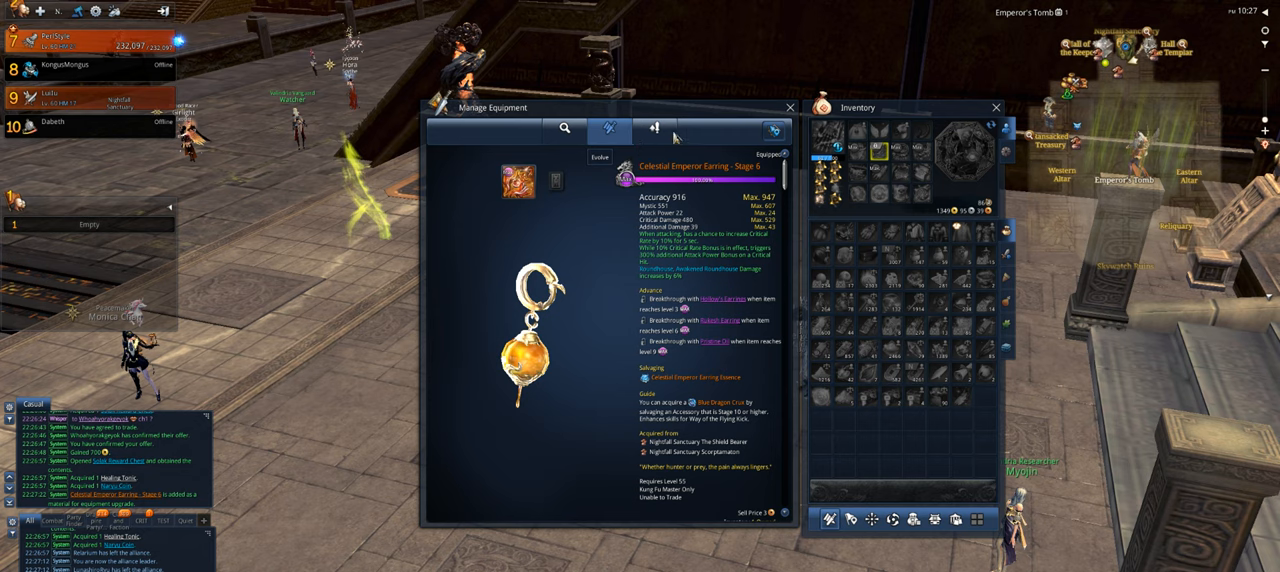
{"keys": [], "mouse": [], "events": []}
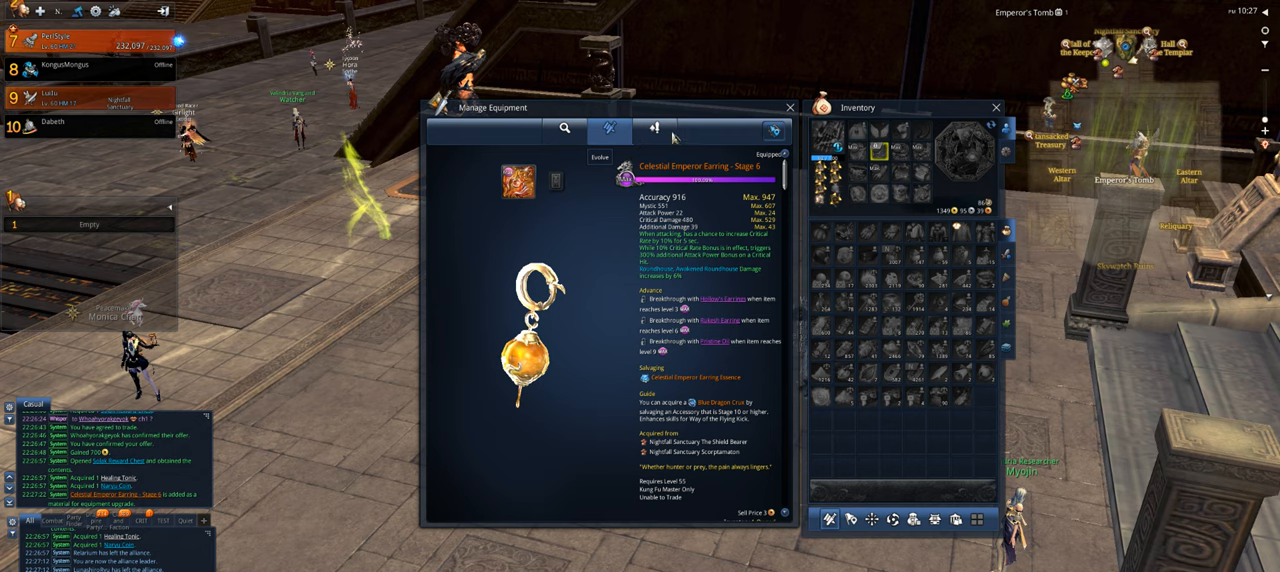
{"keys": [], "mouse": [], "events": []}
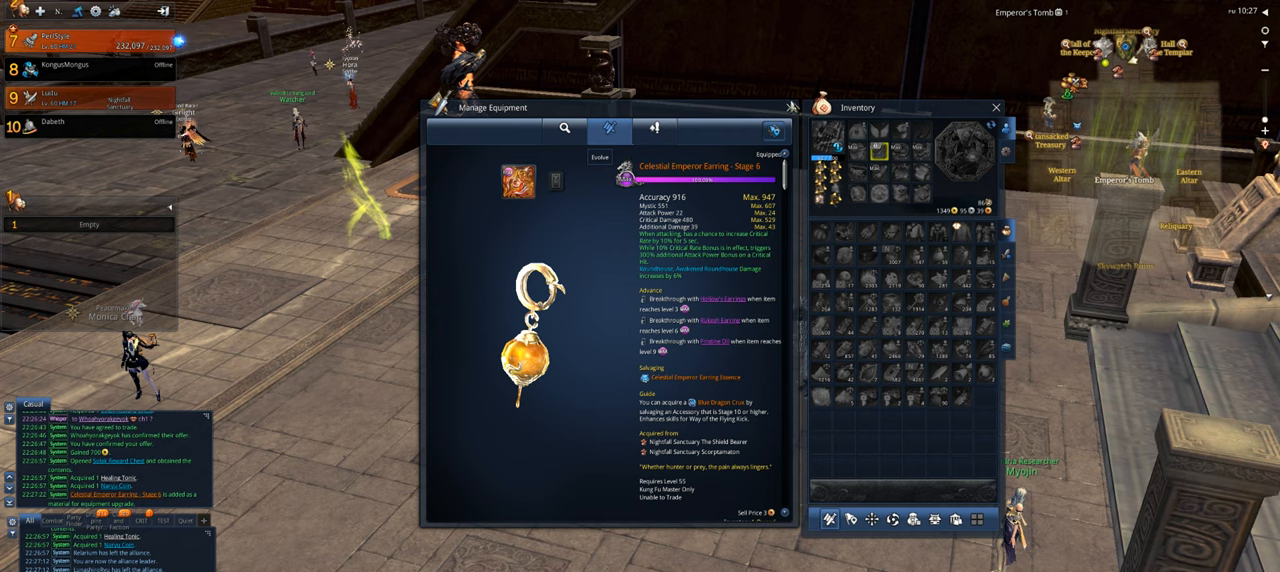
{"keys": [], "mouse": [], "events": []}
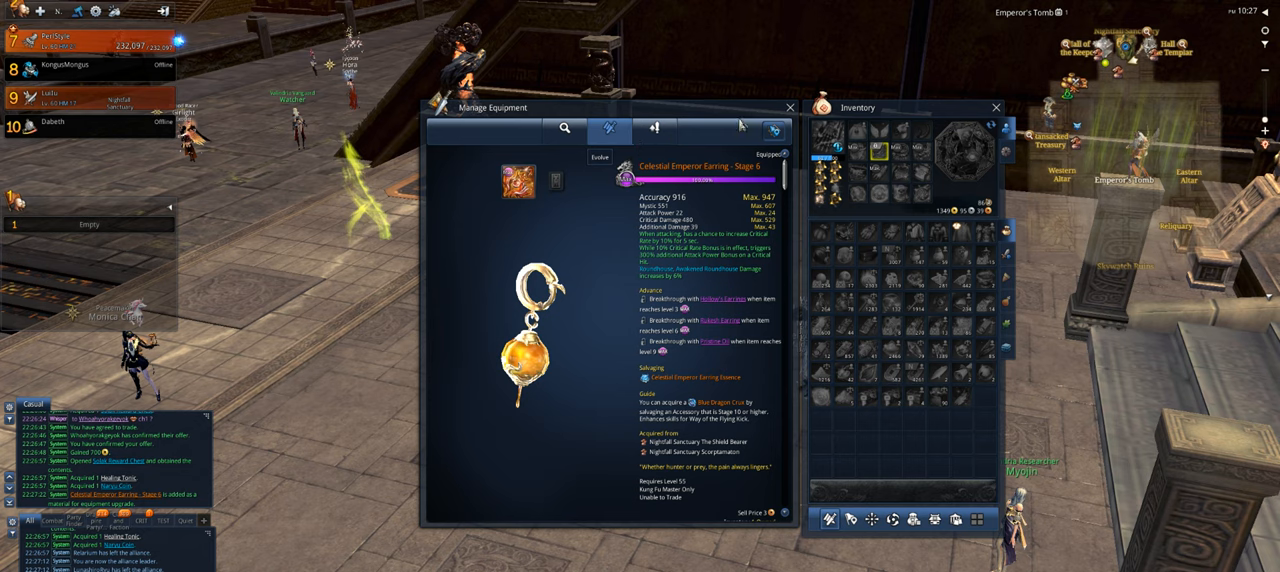
{"keys": [], "mouse": [], "events": []}
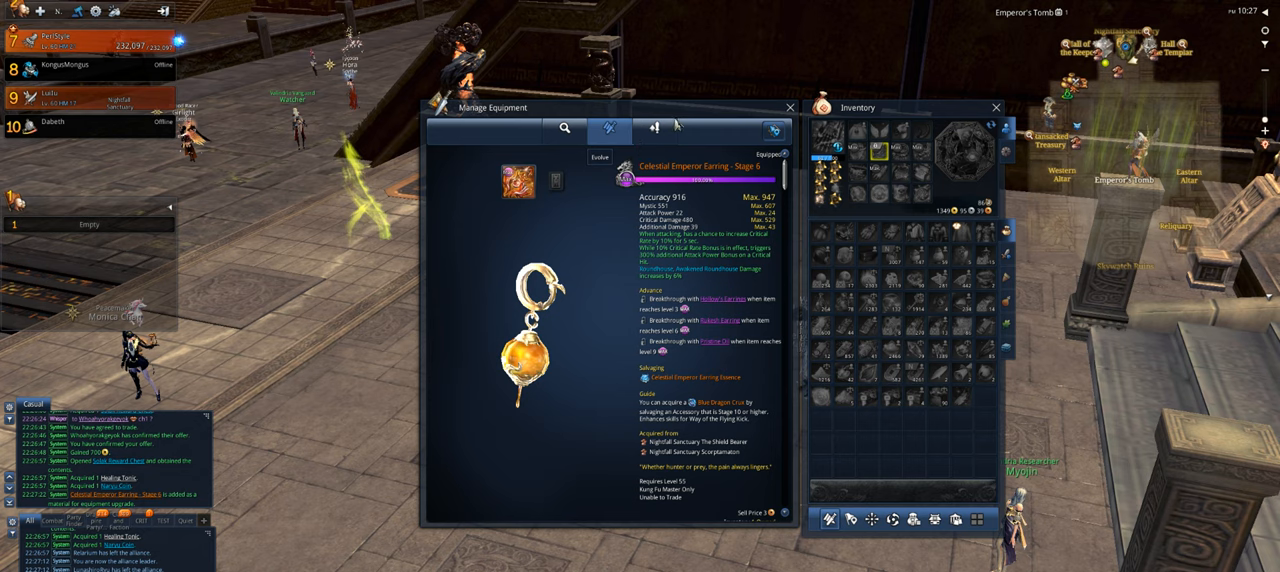
{"keys": [], "mouse": [], "events": []}
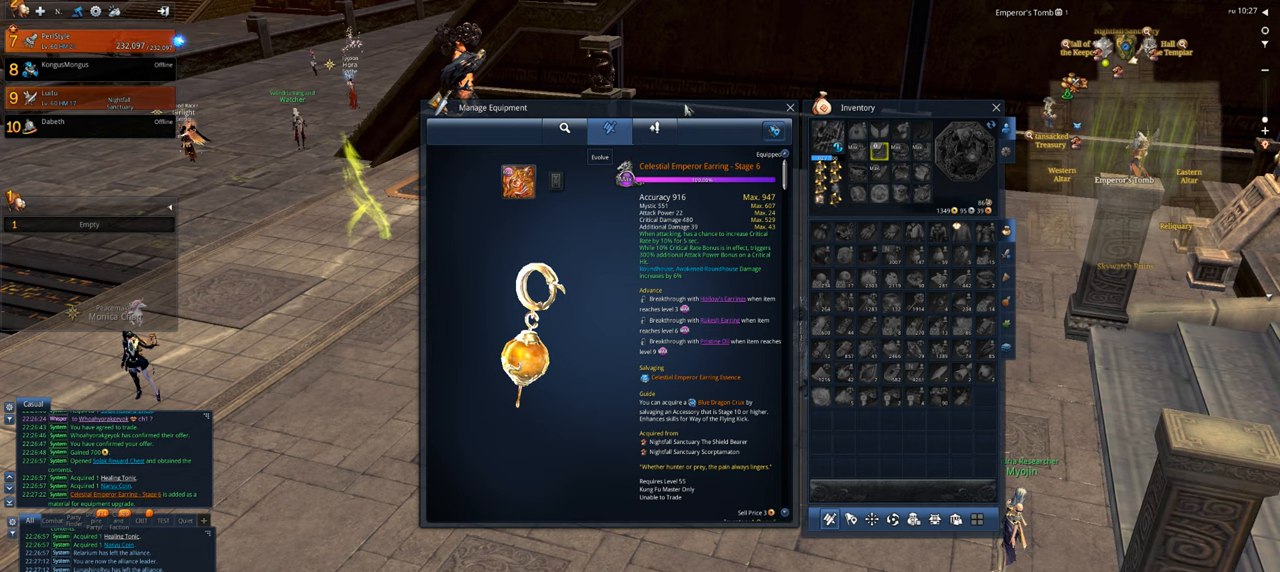
{"keys": [], "mouse": ["left"], "events": [[67, "mouse_left", "down"]]}
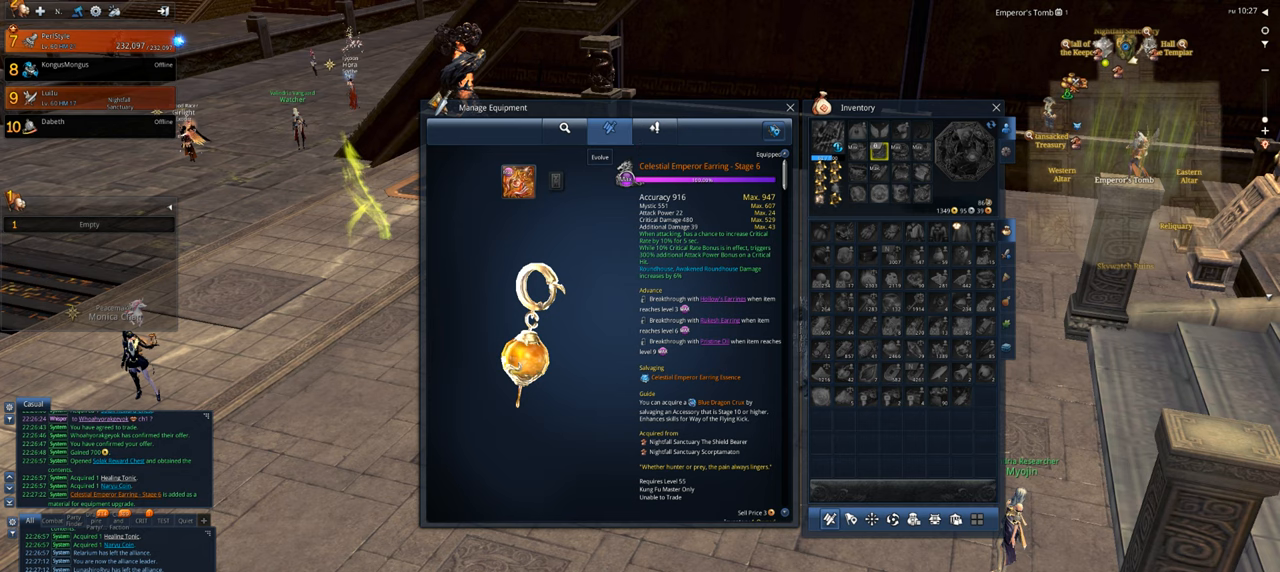
{"keys": [], "mouse": [], "events": [[300, "mouse_left", "up"]]}